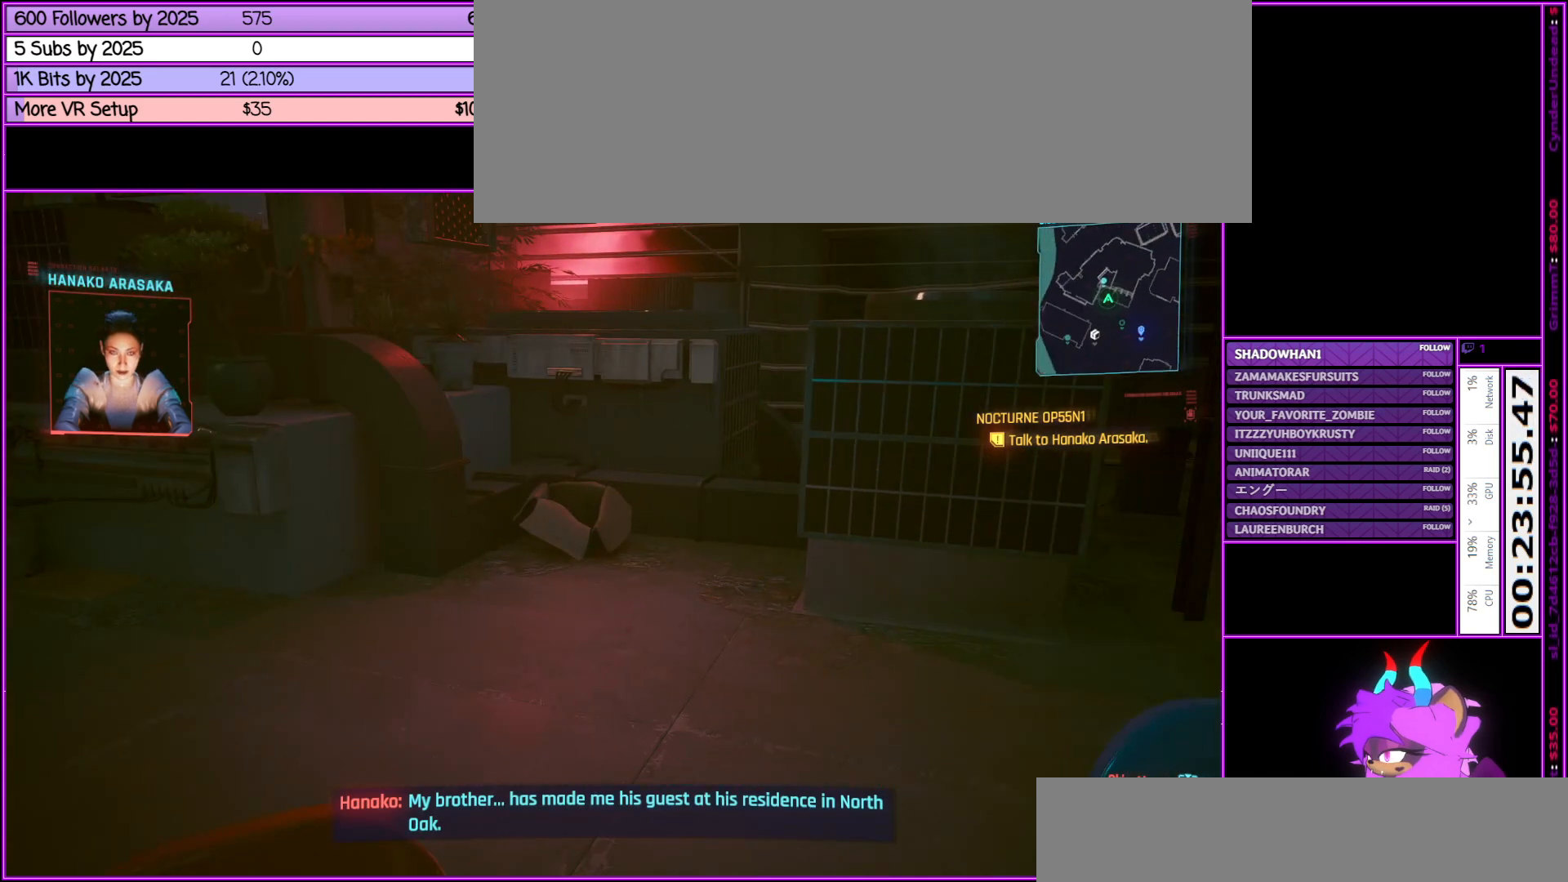
Gameplay with keyboard and mouse; each line is a JSON object with the keys and mouse buttons held at the frame after it. "events" lists presses ("down") and releases ("up") of ".", "/", "0", "1", "2", "3", "4", "5", "6", "7", "8", "9", "a", "alt_l", "alt_r", "b", "backslash", "backspace", "c", "caps_lock", "comma", "ctrl_l", "ctrl_r", "d", "down", "e", "equals", "escape", "f", "f1", "f10", "f11", "f12", "f2", "f3", "f4", "f5", "f6", "f7", "f8", "f9", "g", "h", "i", "j", "k", "l", "lbracket", "left", "m", "minus", "n", "num0", "num1", "num2", "num3", "num4", "num5", "num6", "num7", "num8", "num9", "o", "p", "q", "quote", "r", "rbracket", "return", "right", "s", "semicolon", "shift_l", "shift_r", "space", "super", "t", "tab", "tilde", "u", "up", "v", "w", "x", "y", "z", "mouse_left", "mouse_middle", "mouse_right", "mouse_wheel_up" and "mouse_wheel_down" between this image and that frame as [ms after this image, input, new state], when the widget could be followed in between. "mouse_left", "mouse_middle", "mouse_right", "mouse_wheel_up", "mouse_wheel_down" = the "left", "middle", "right", "wheel_up", "wheel_down" buttons of the "mouse" list. No other keys are recorded. Not read: mouse_move.
{"keys": ["d"], "mouse": [], "events": [[367, "d", "down"]]}
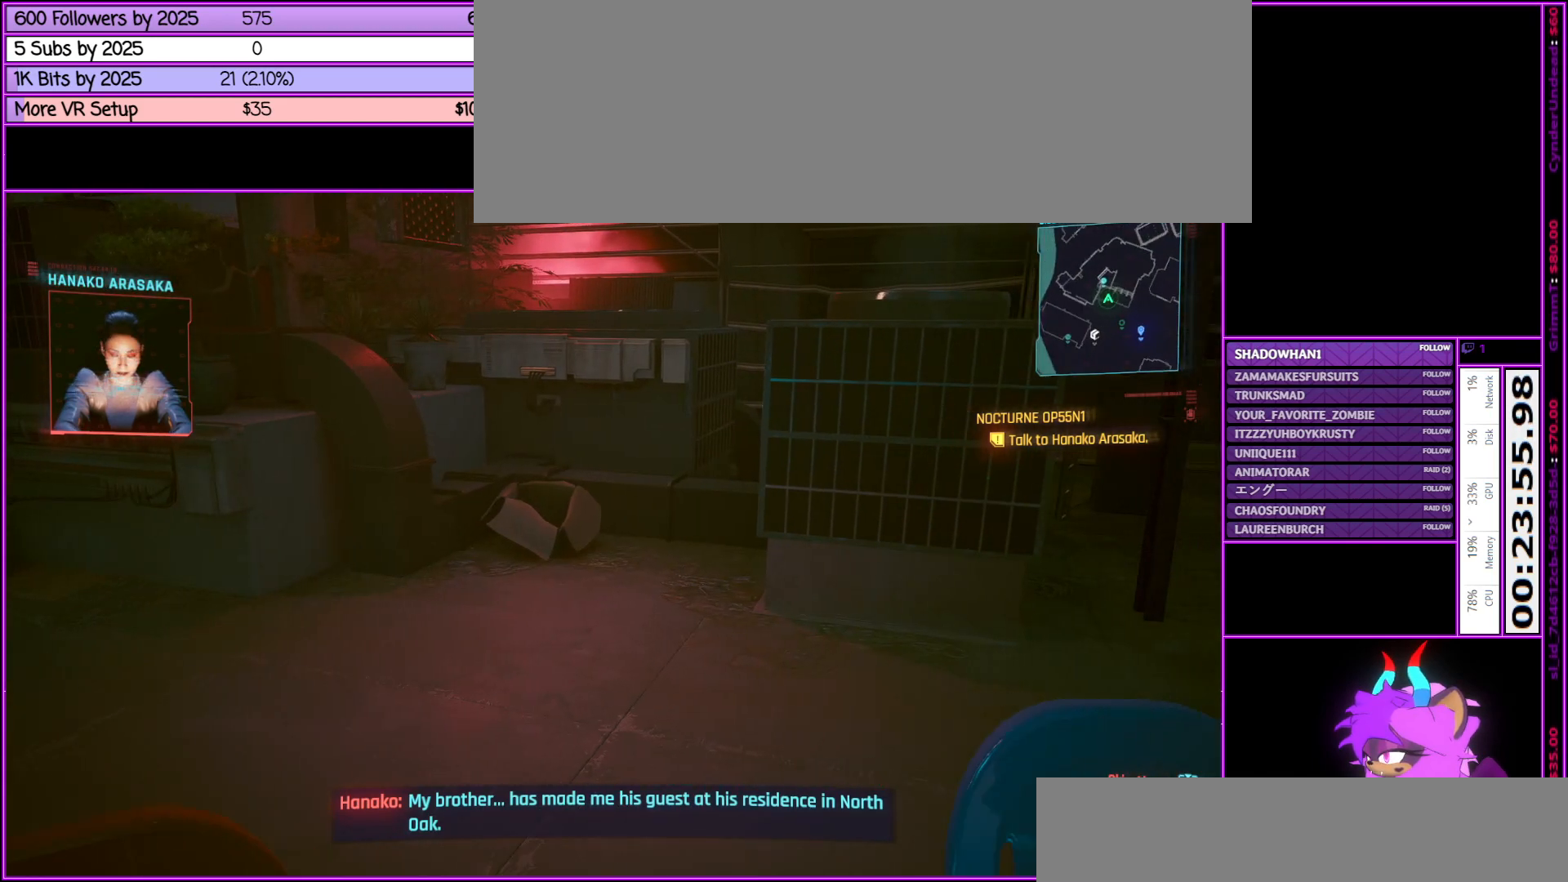
{"keys": [], "mouse": [], "events": [[50, "w", "down"], [200, "d", "up"], [233, "w", "up"]]}
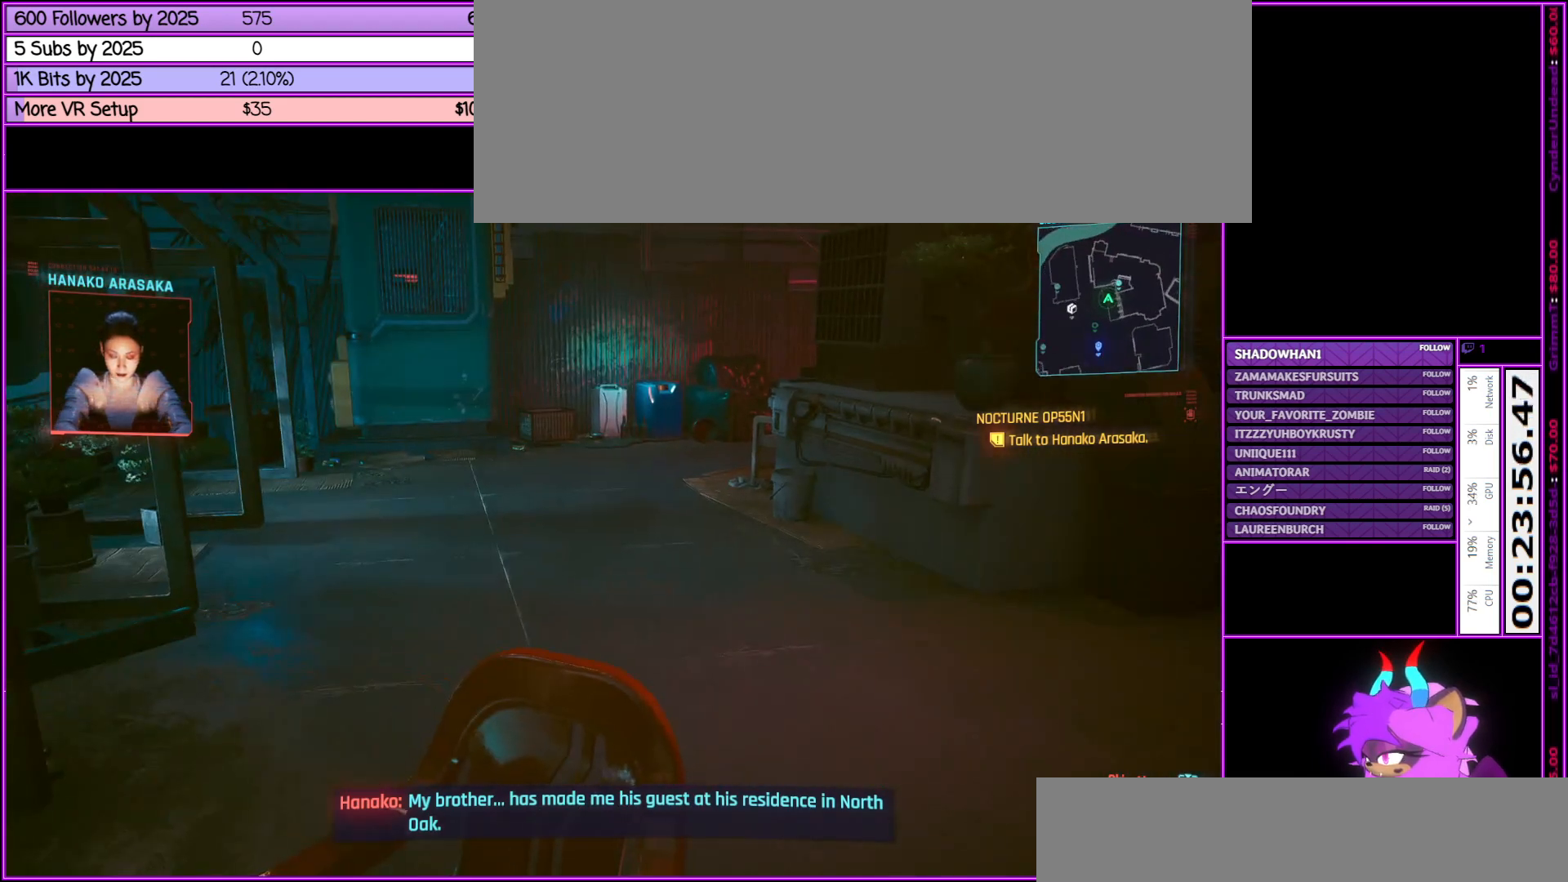
{"keys": [], "mouse": [], "events": [[100, "a", "down"], [300, "a", "up"]]}
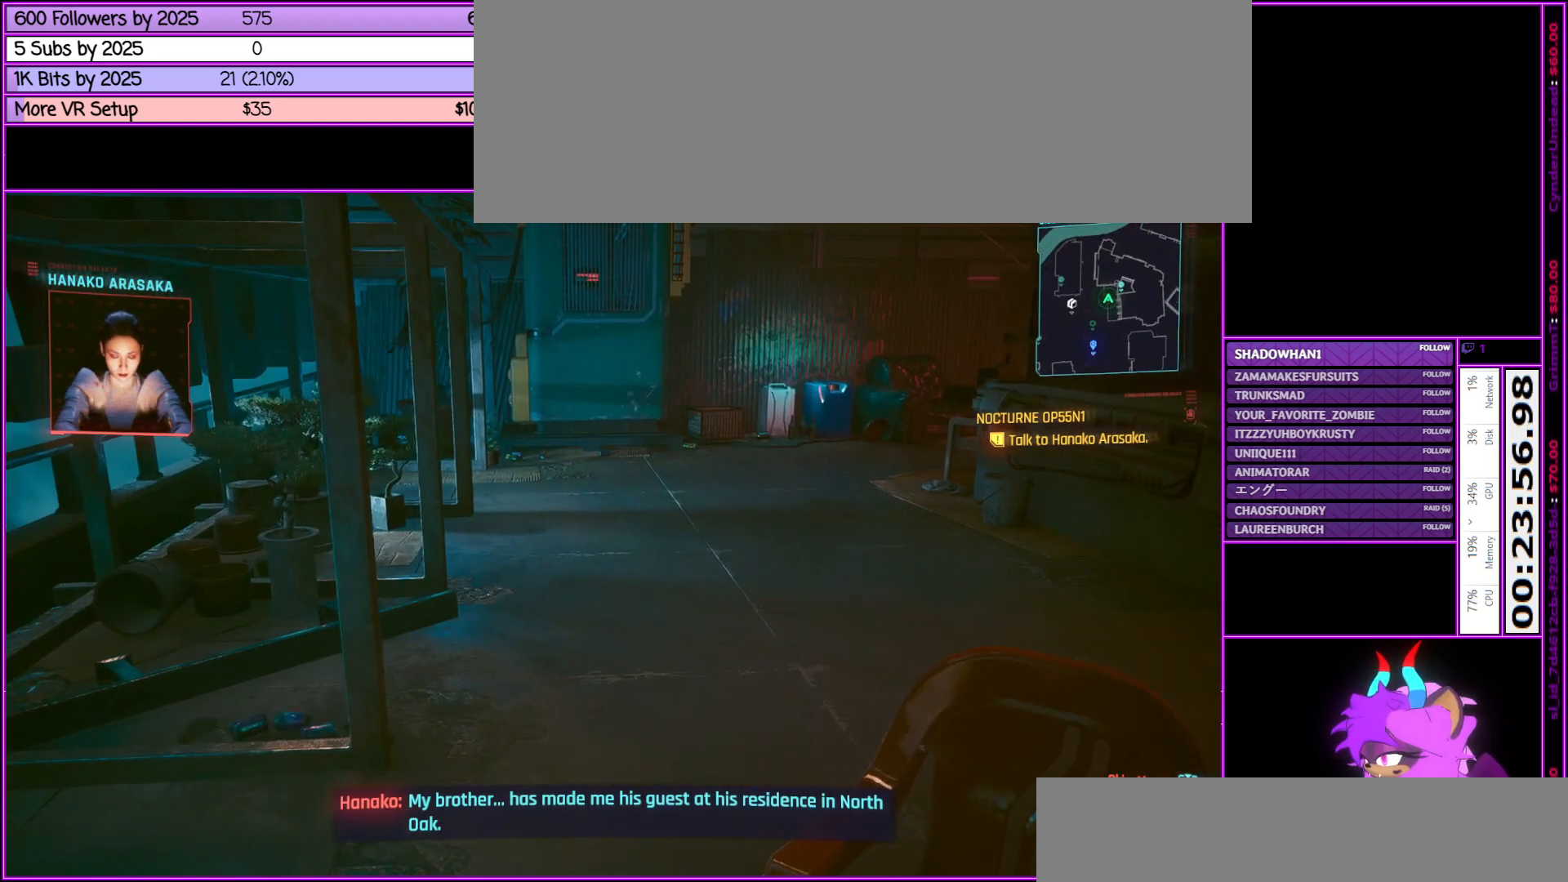
{"keys": [], "mouse": [], "events": []}
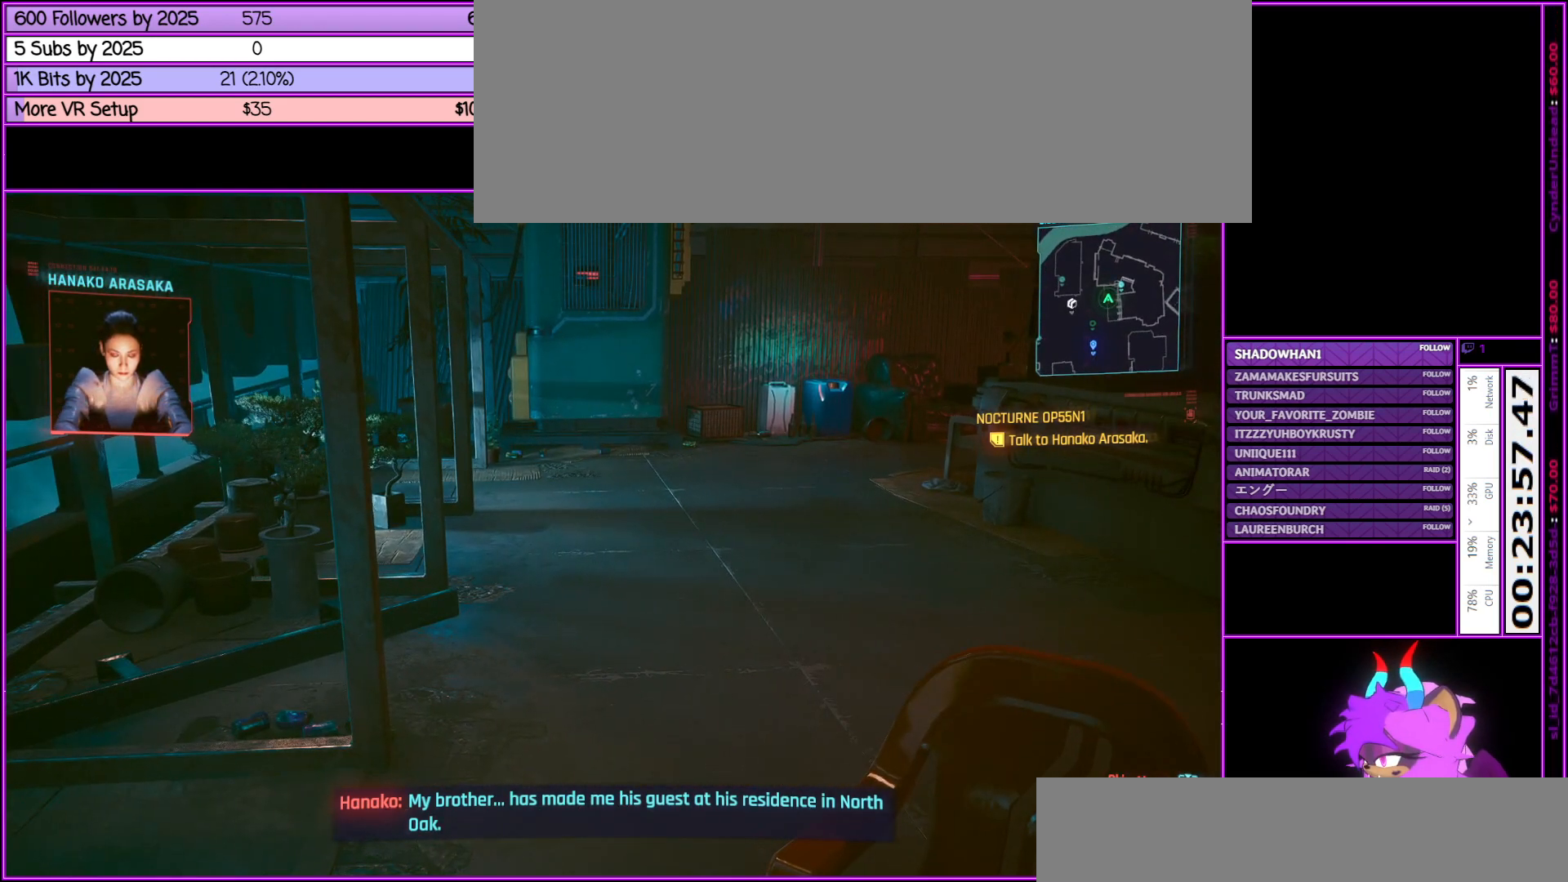
{"keys": [], "mouse": [], "events": [[133, "w", "down"], [467, "w", "up"]]}
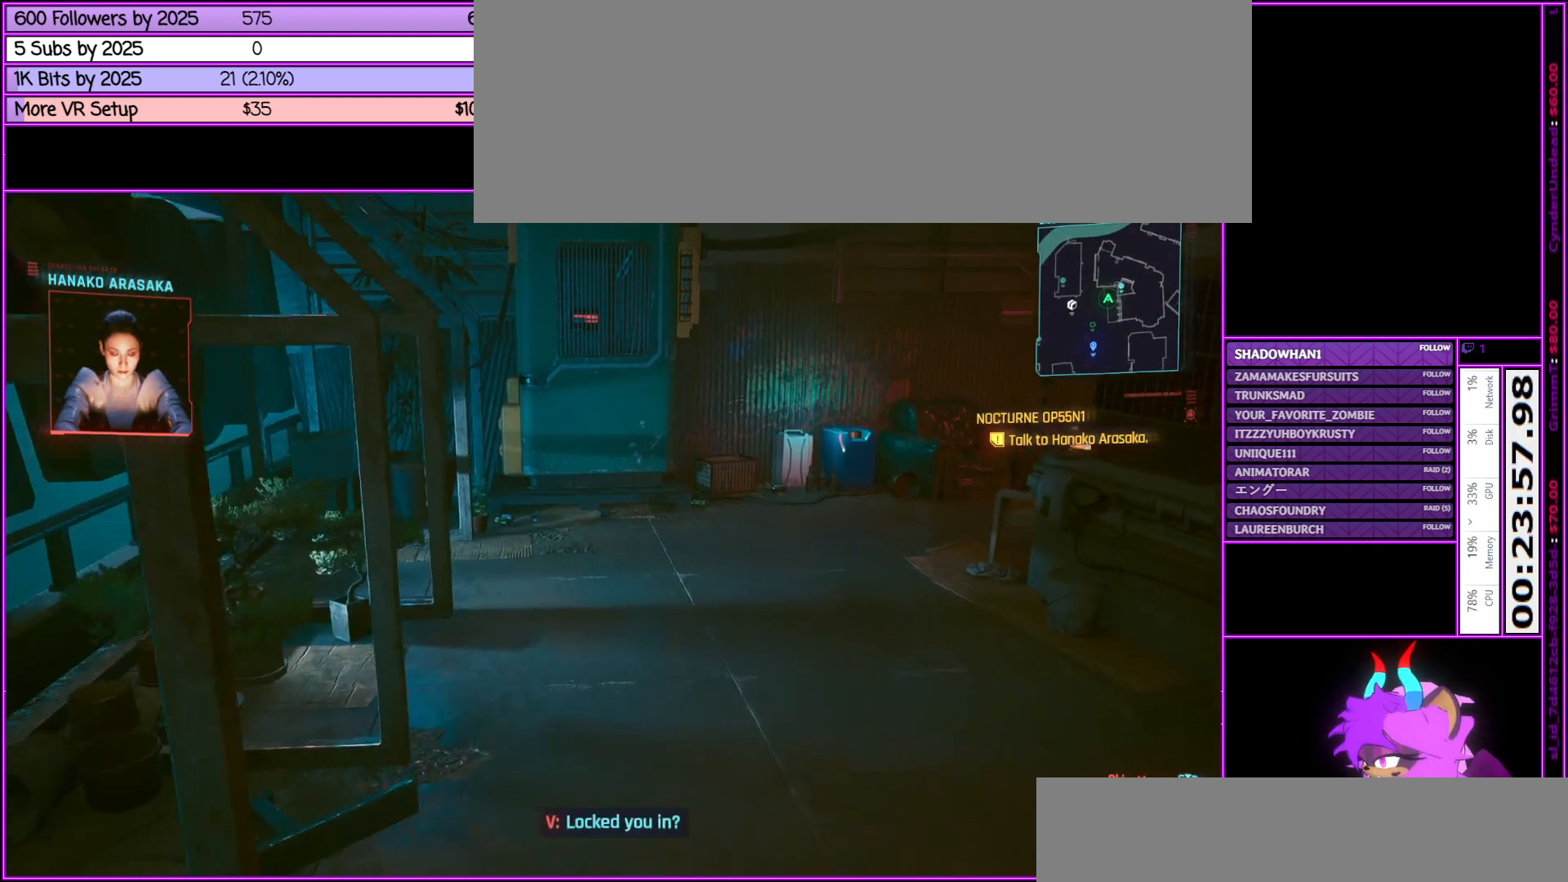
{"keys": [], "mouse": [], "events": [[250, "a", "down"], [450, "a", "up"]]}
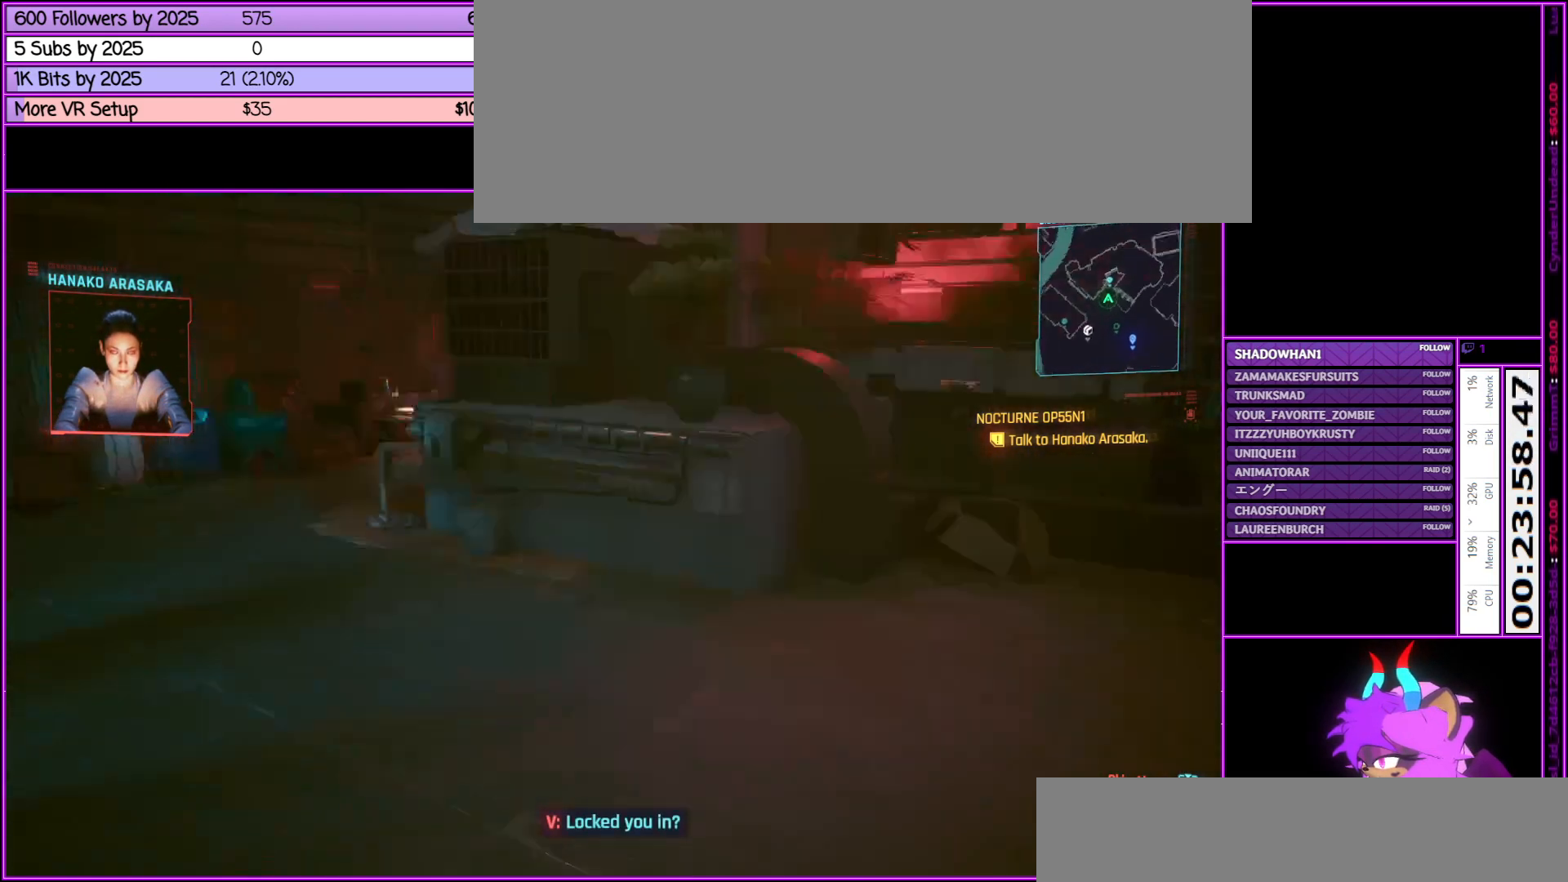
{"keys": ["d"], "mouse": [], "events": [[450, "d", "down"]]}
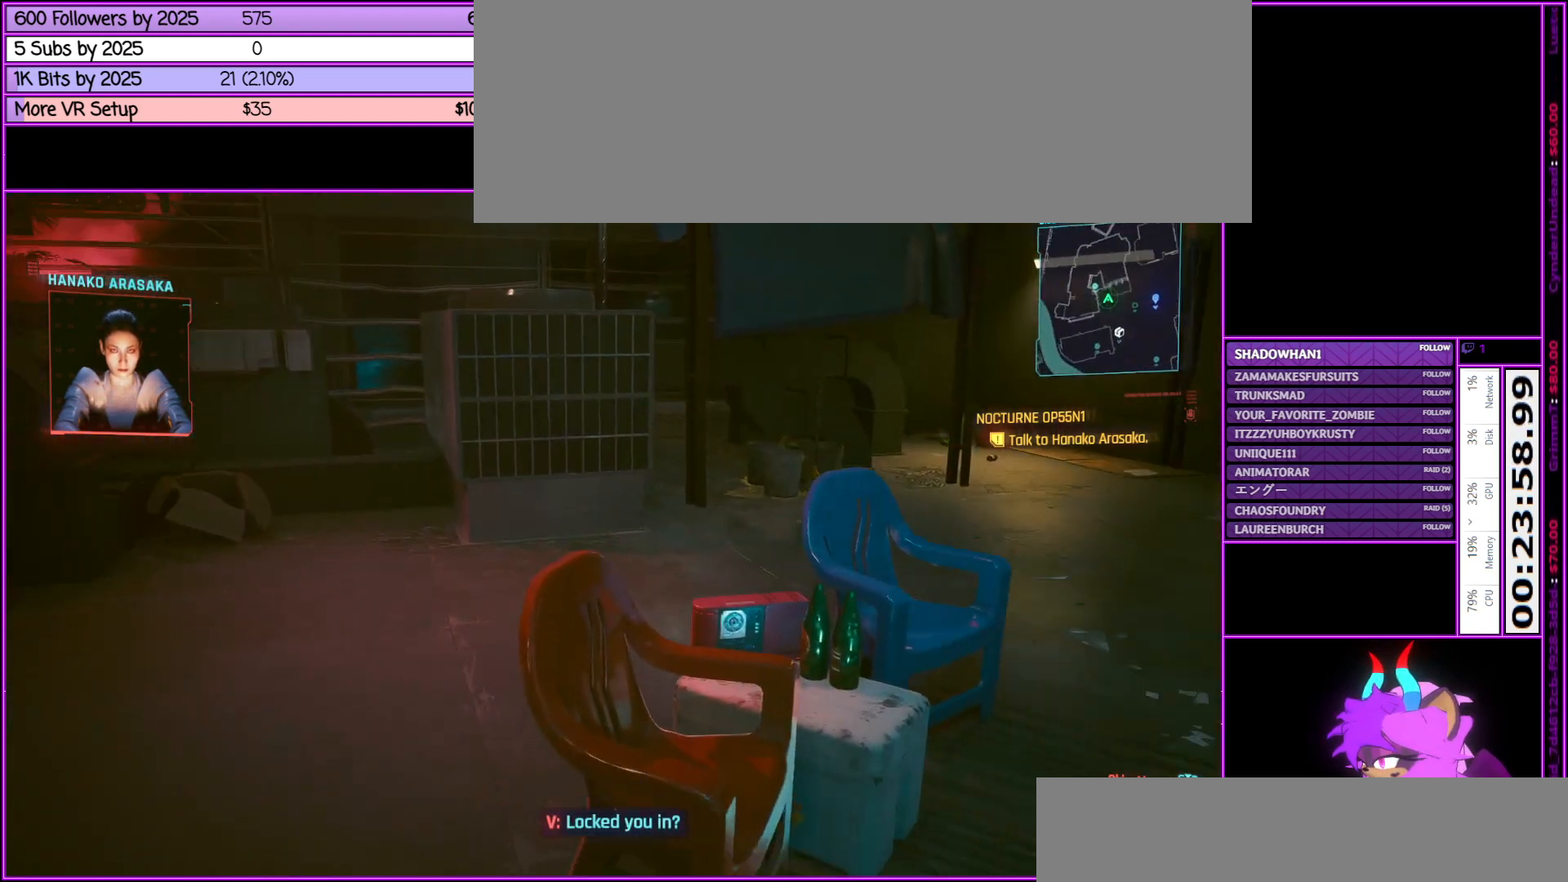
{"keys": [], "mouse": [], "events": [[150, "w", "down"], [200, "d", "up"], [233, "w", "up"]]}
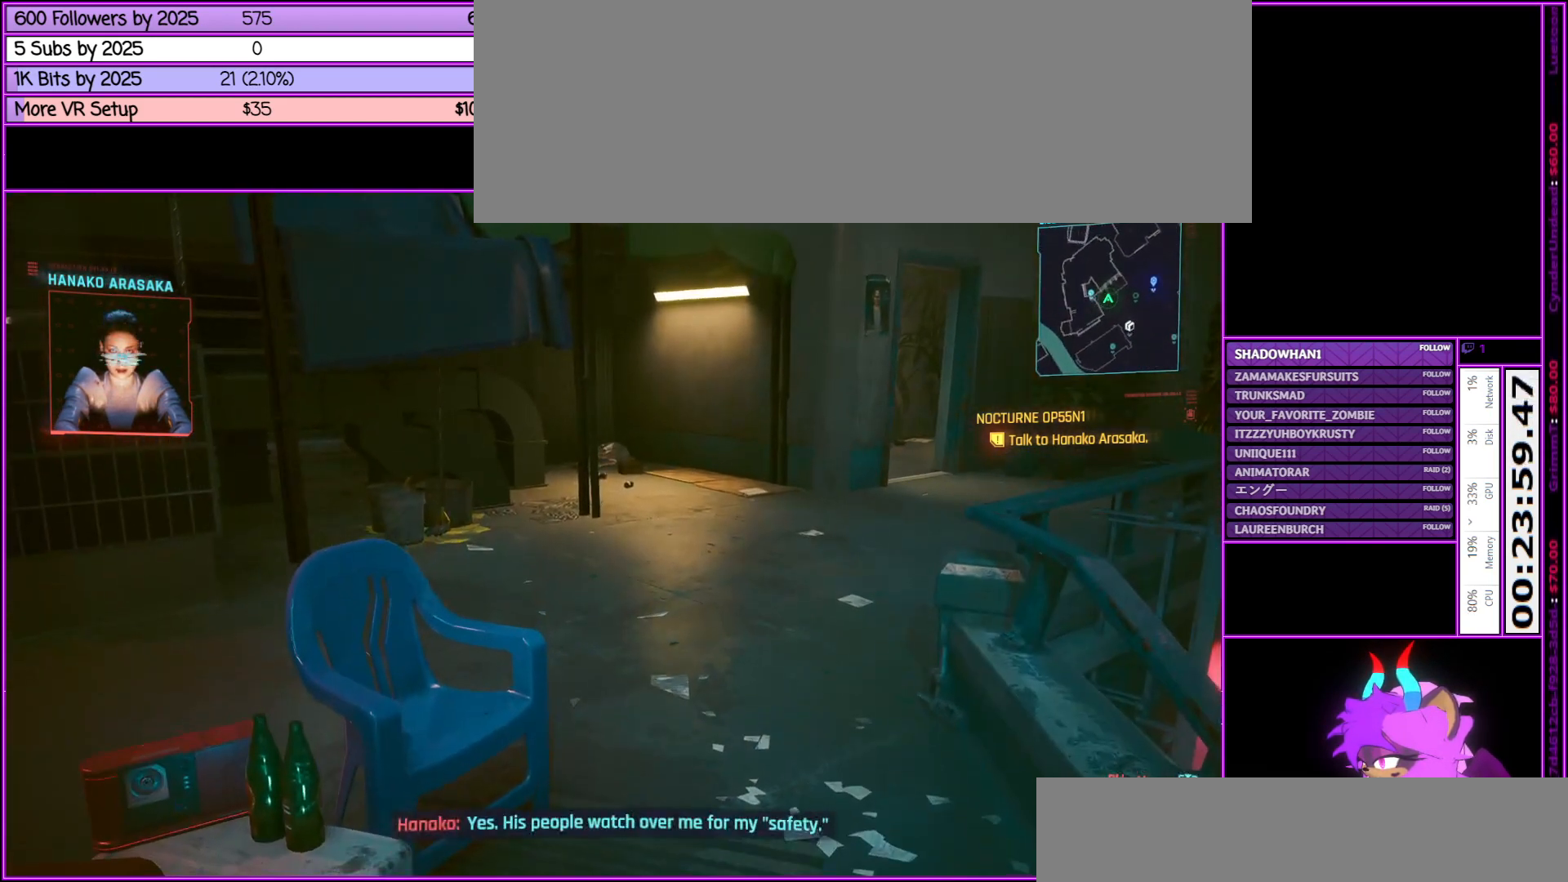
{"keys": ["w"], "mouse": [], "events": [[250, "w", "down"]]}
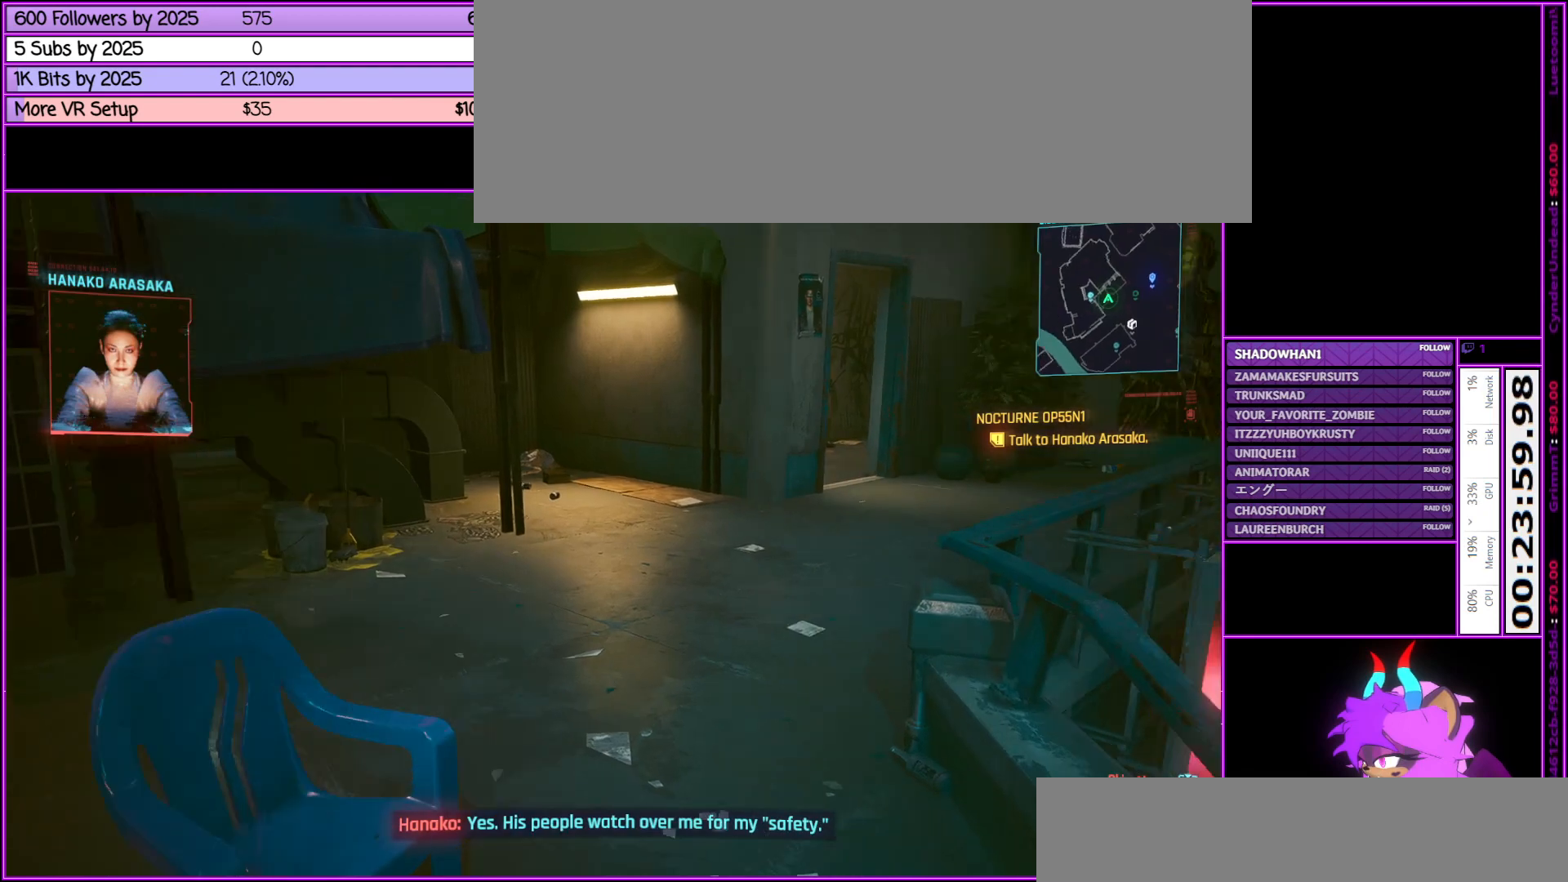
{"keys": ["a", "w"], "mouse": [], "events": [[317, "a", "down"]]}
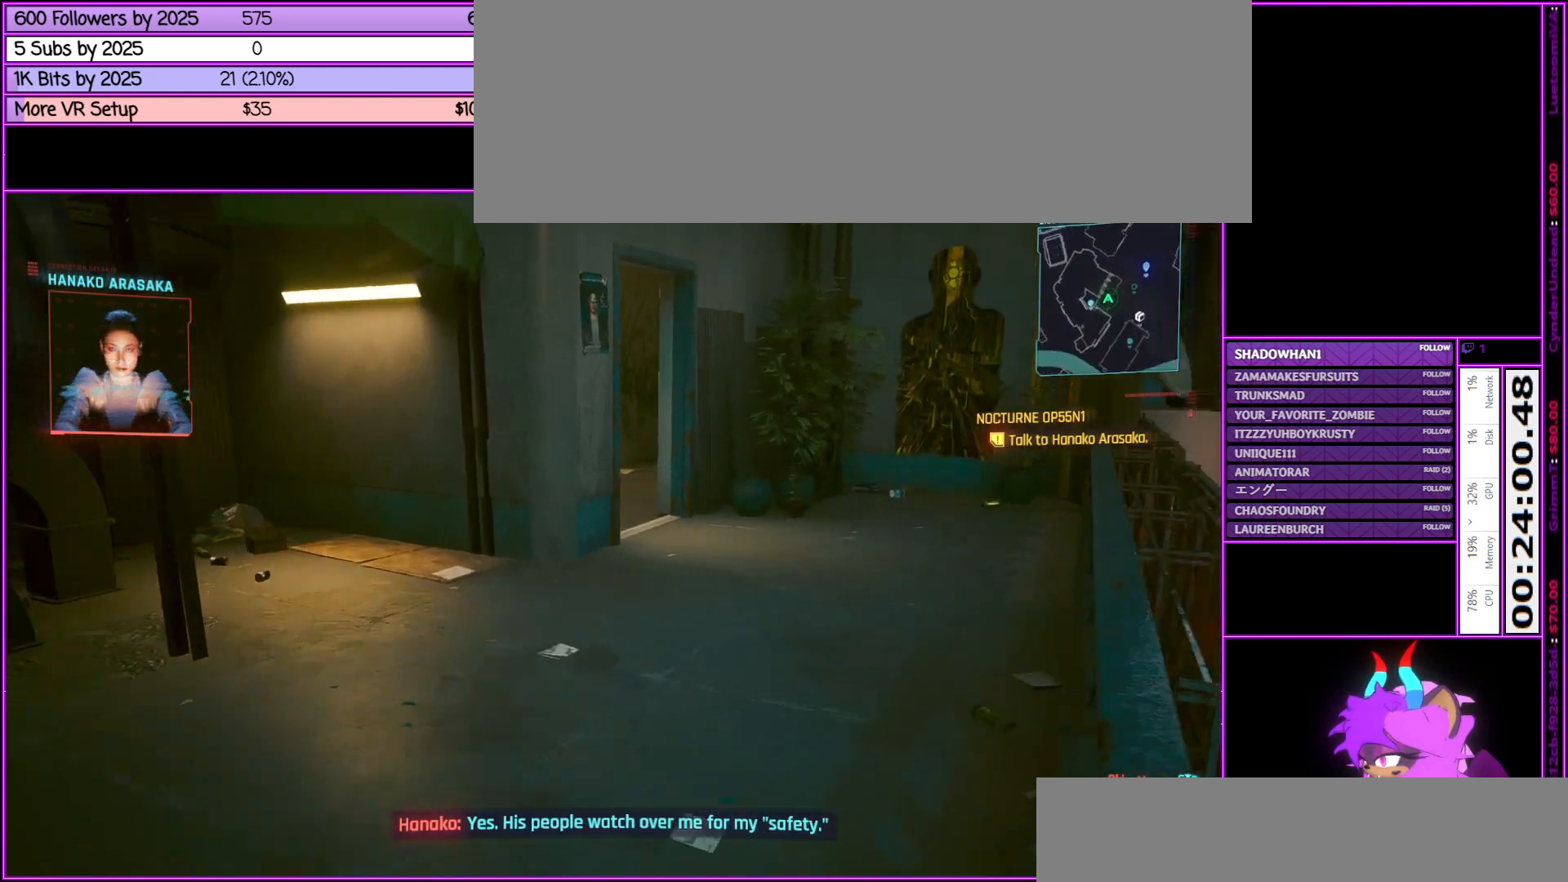
{"keys": [], "mouse": [], "events": [[17, "a", "up"], [50, "w", "up"]]}
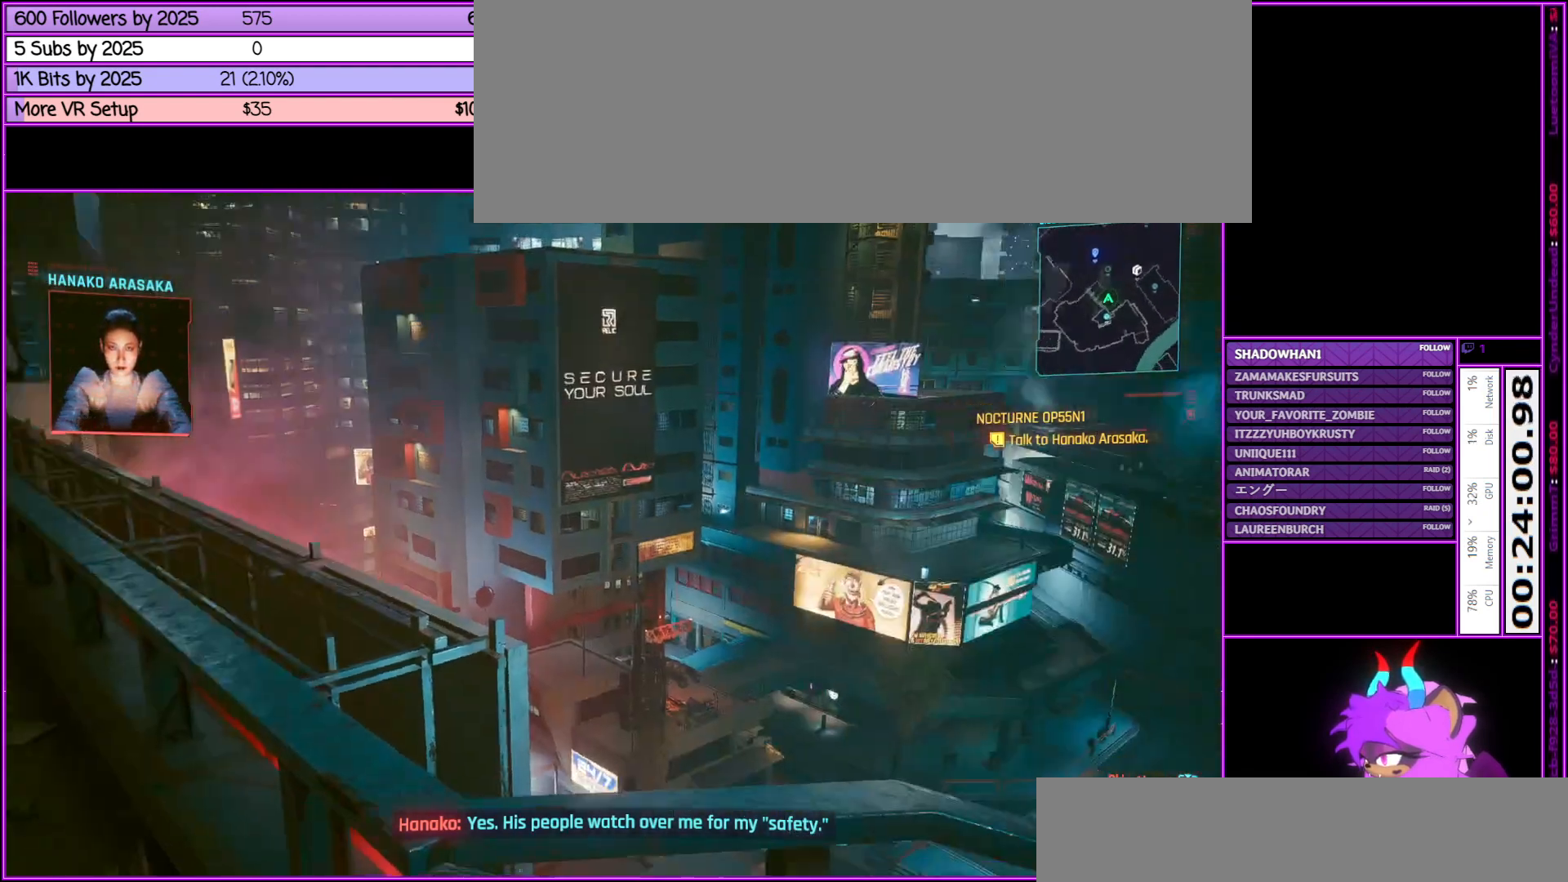
{"keys": ["d"], "mouse": [], "events": [[67, "d", "down"]]}
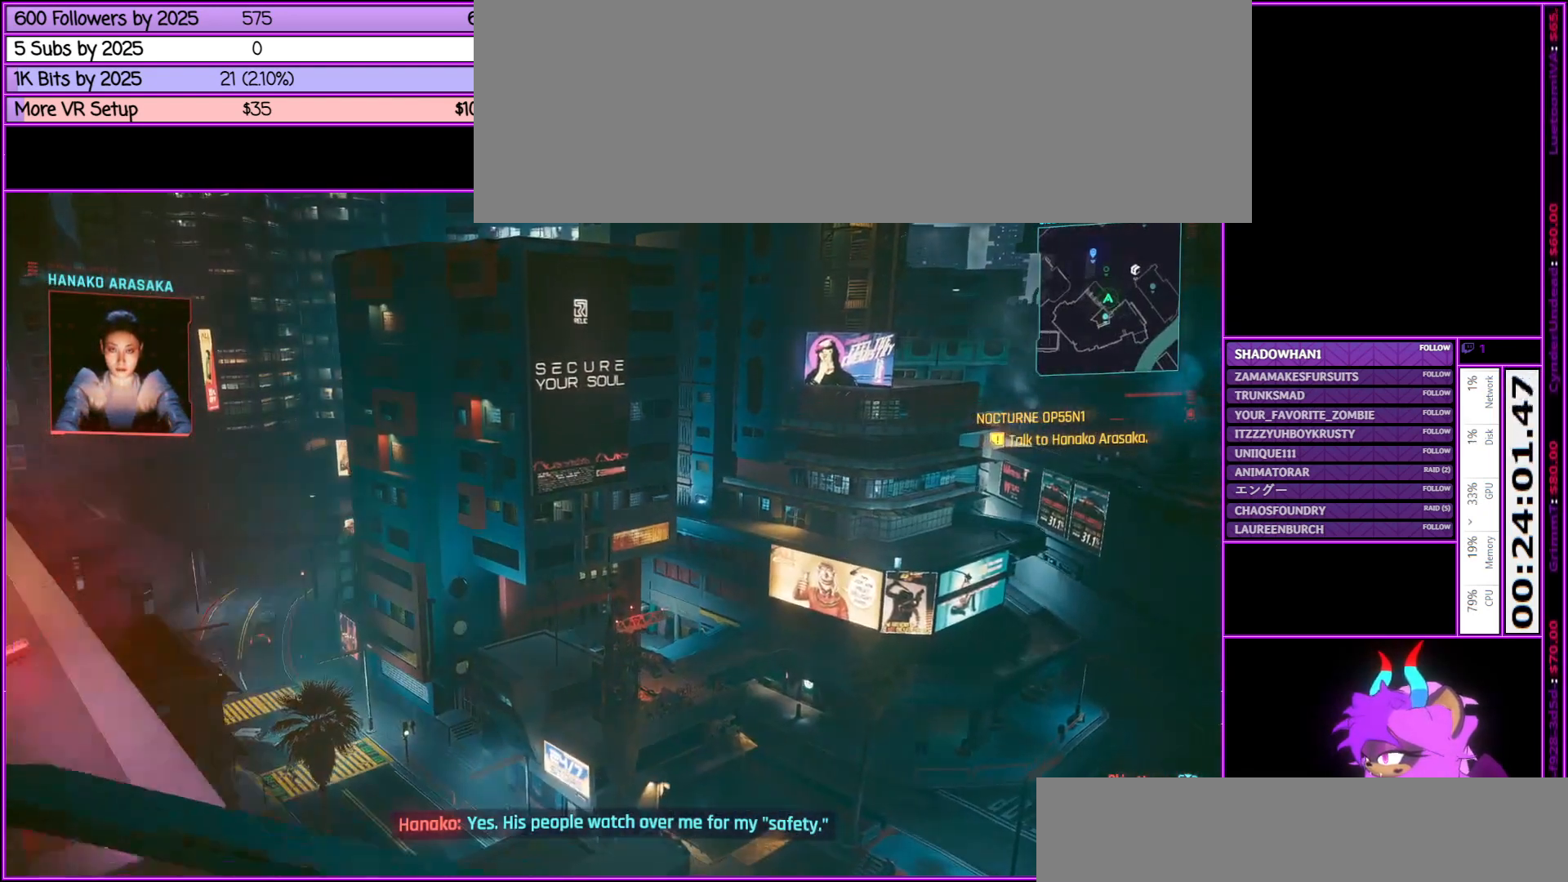
{"keys": [], "mouse": [], "events": [[217, "d", "up"]]}
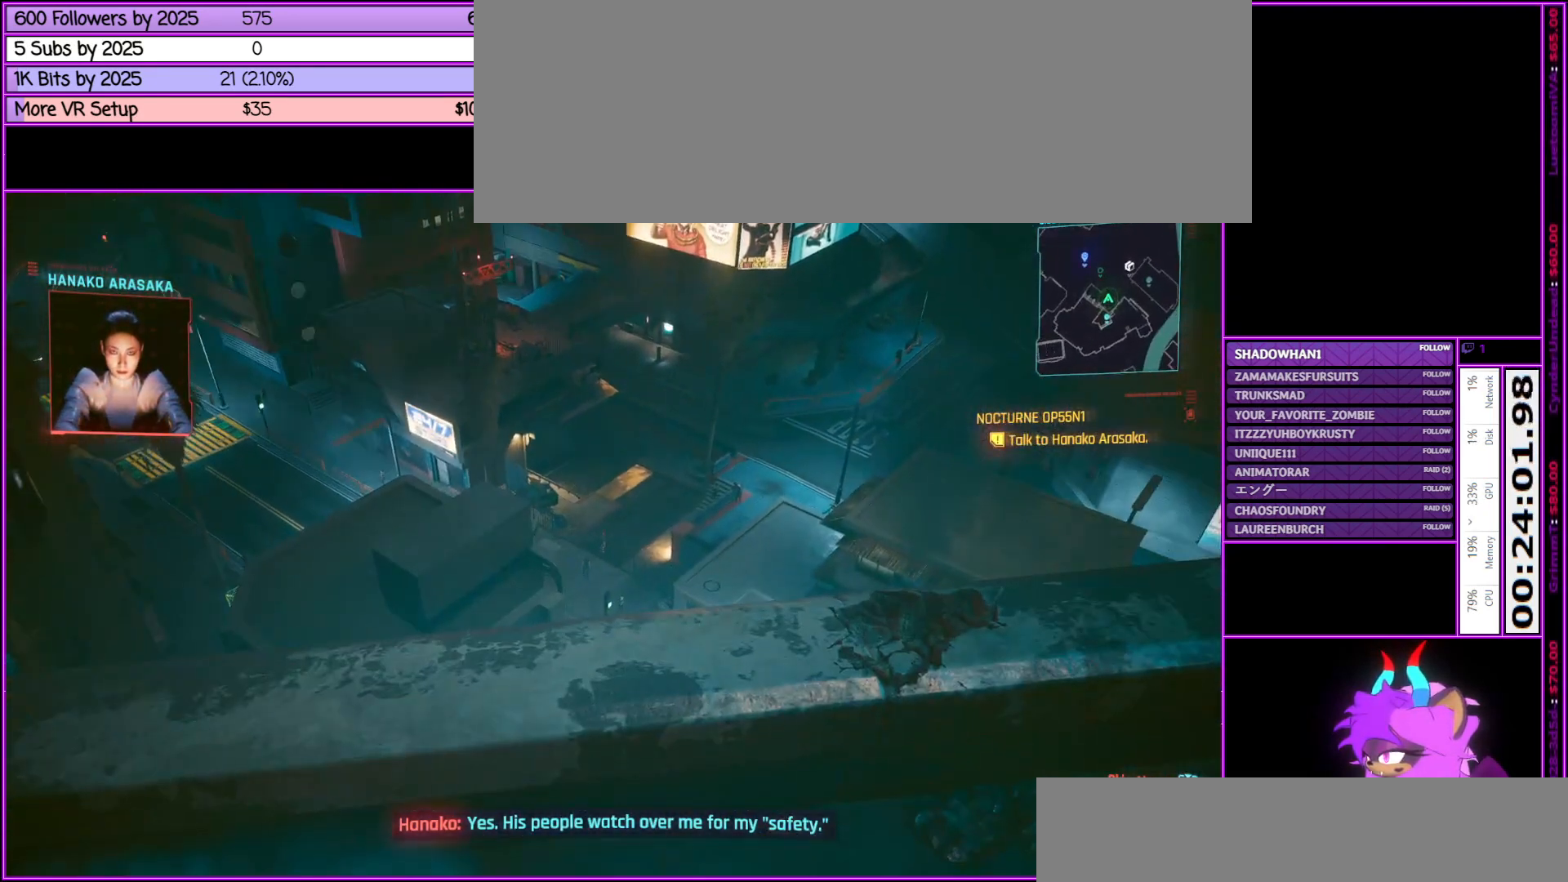
{"keys": [], "mouse": [], "events": []}
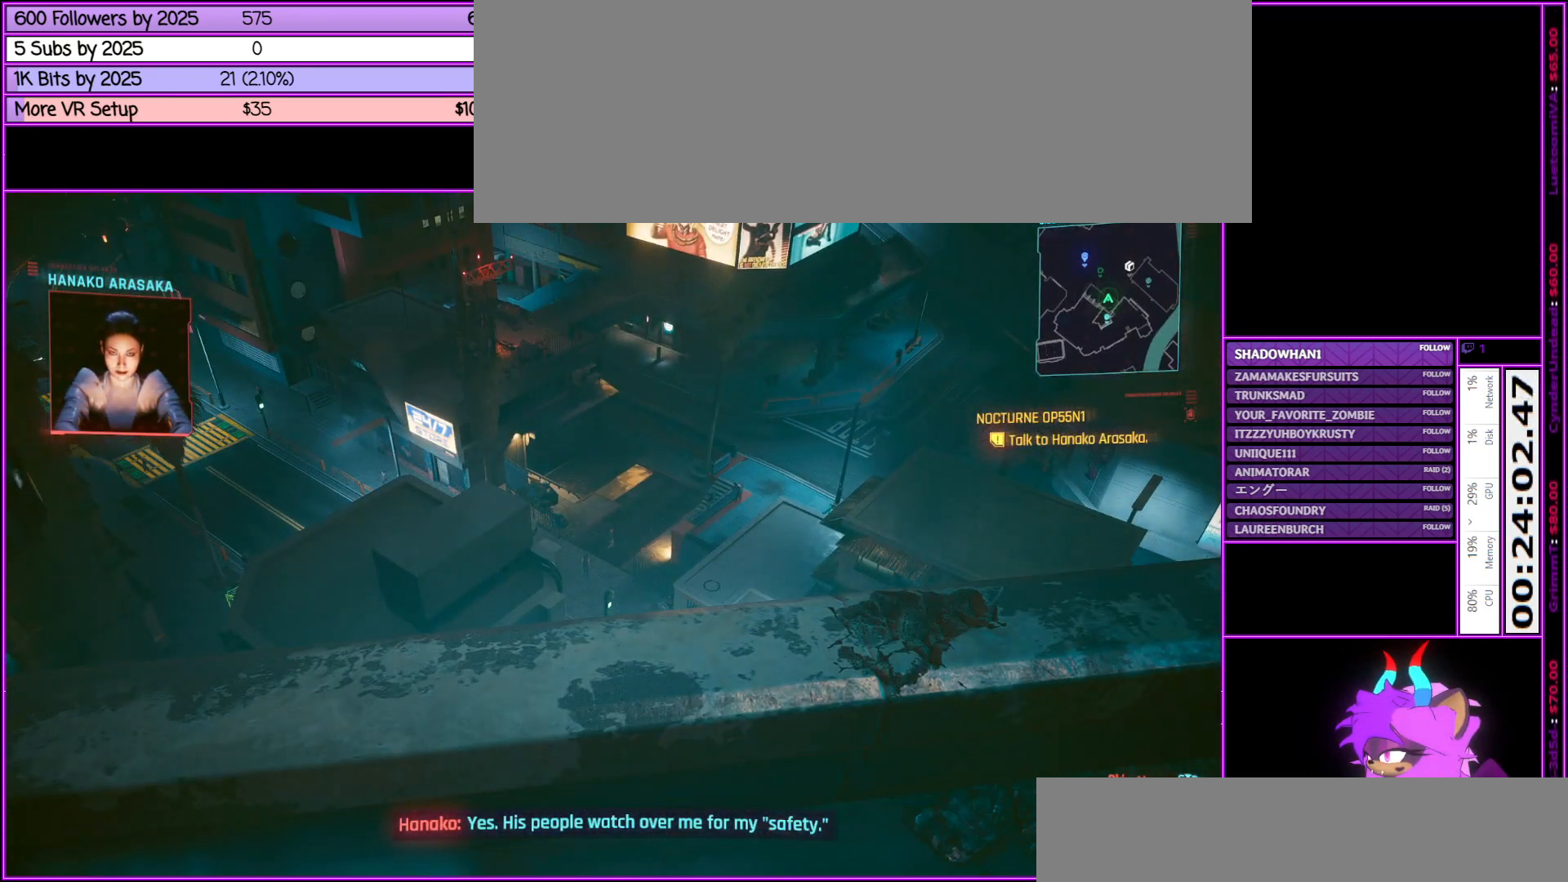
{"keys": [], "mouse": [], "events": [[100, "w", "down"], [200, "w", "up"]]}
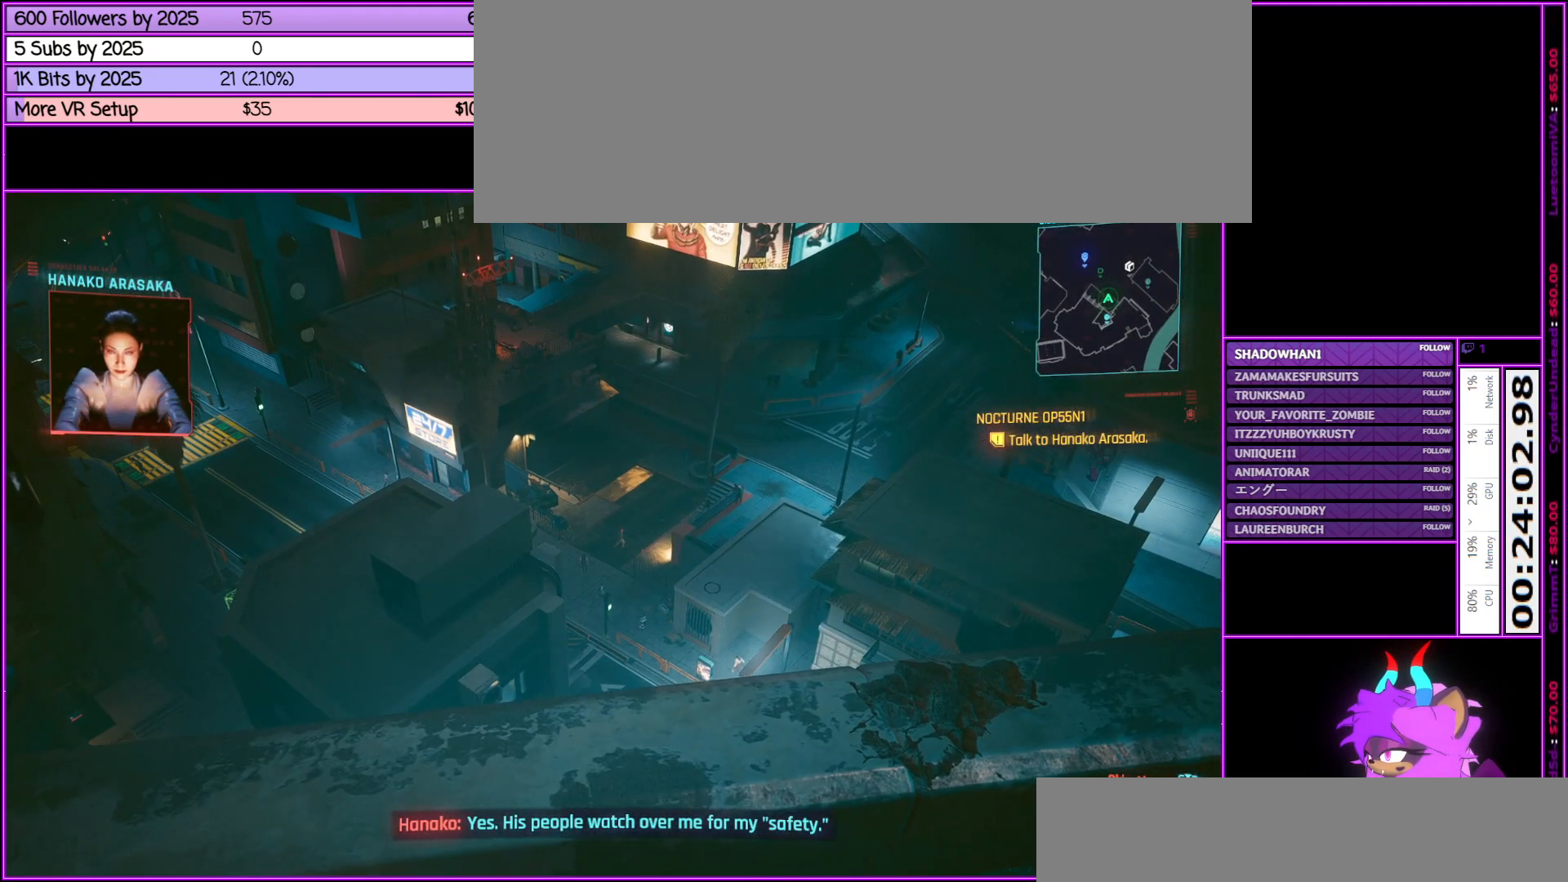
{"keys": [], "mouse": [], "events": [[83, "w", "down"], [217, "w", "up"]]}
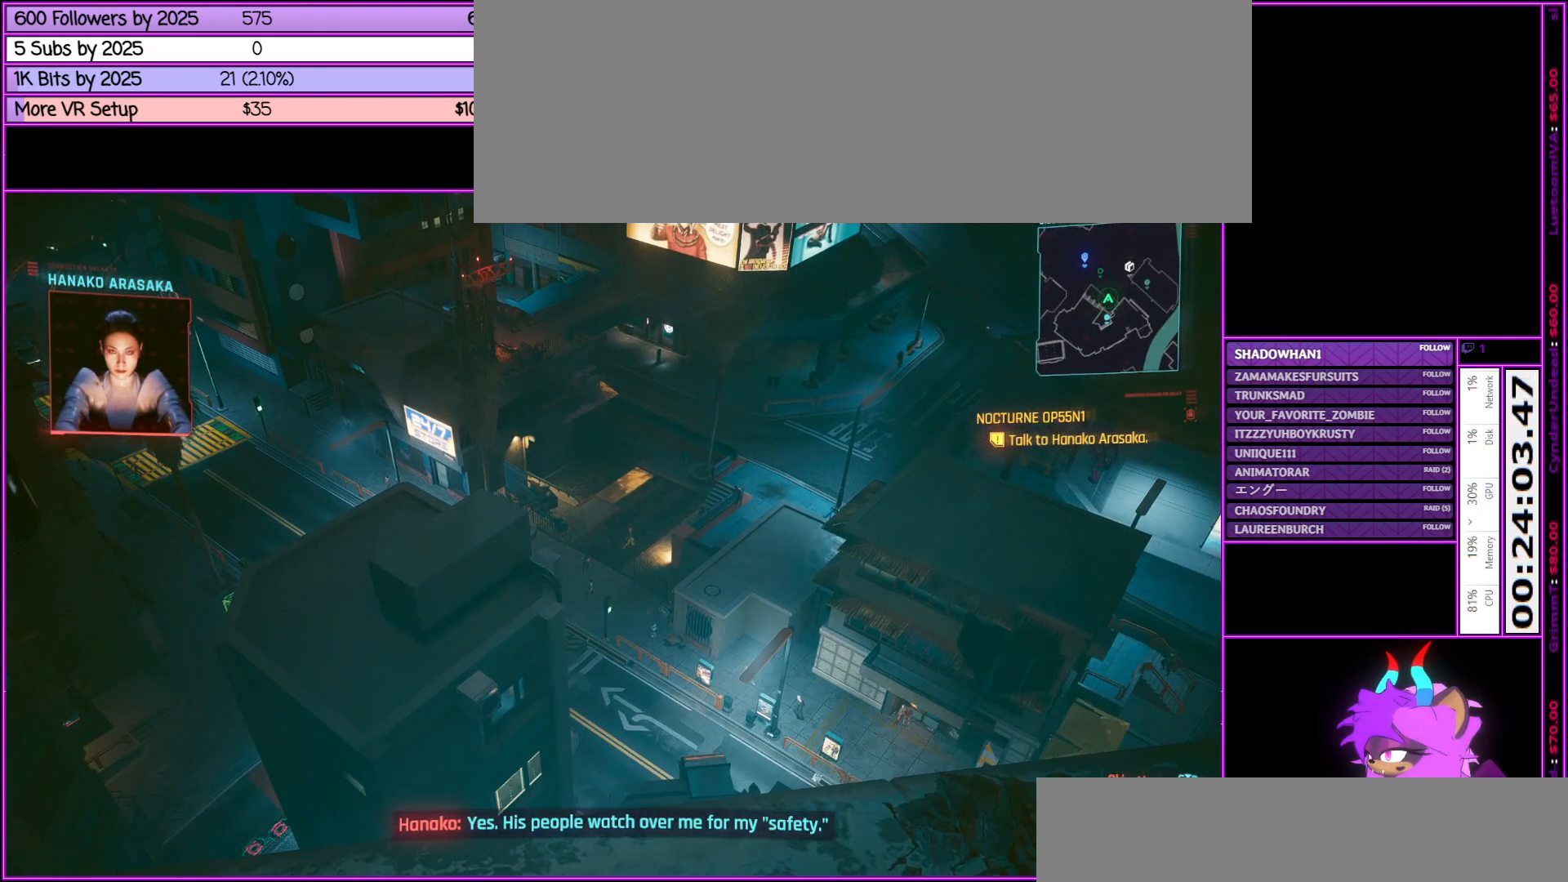
{"keys": [], "mouse": [], "events": []}
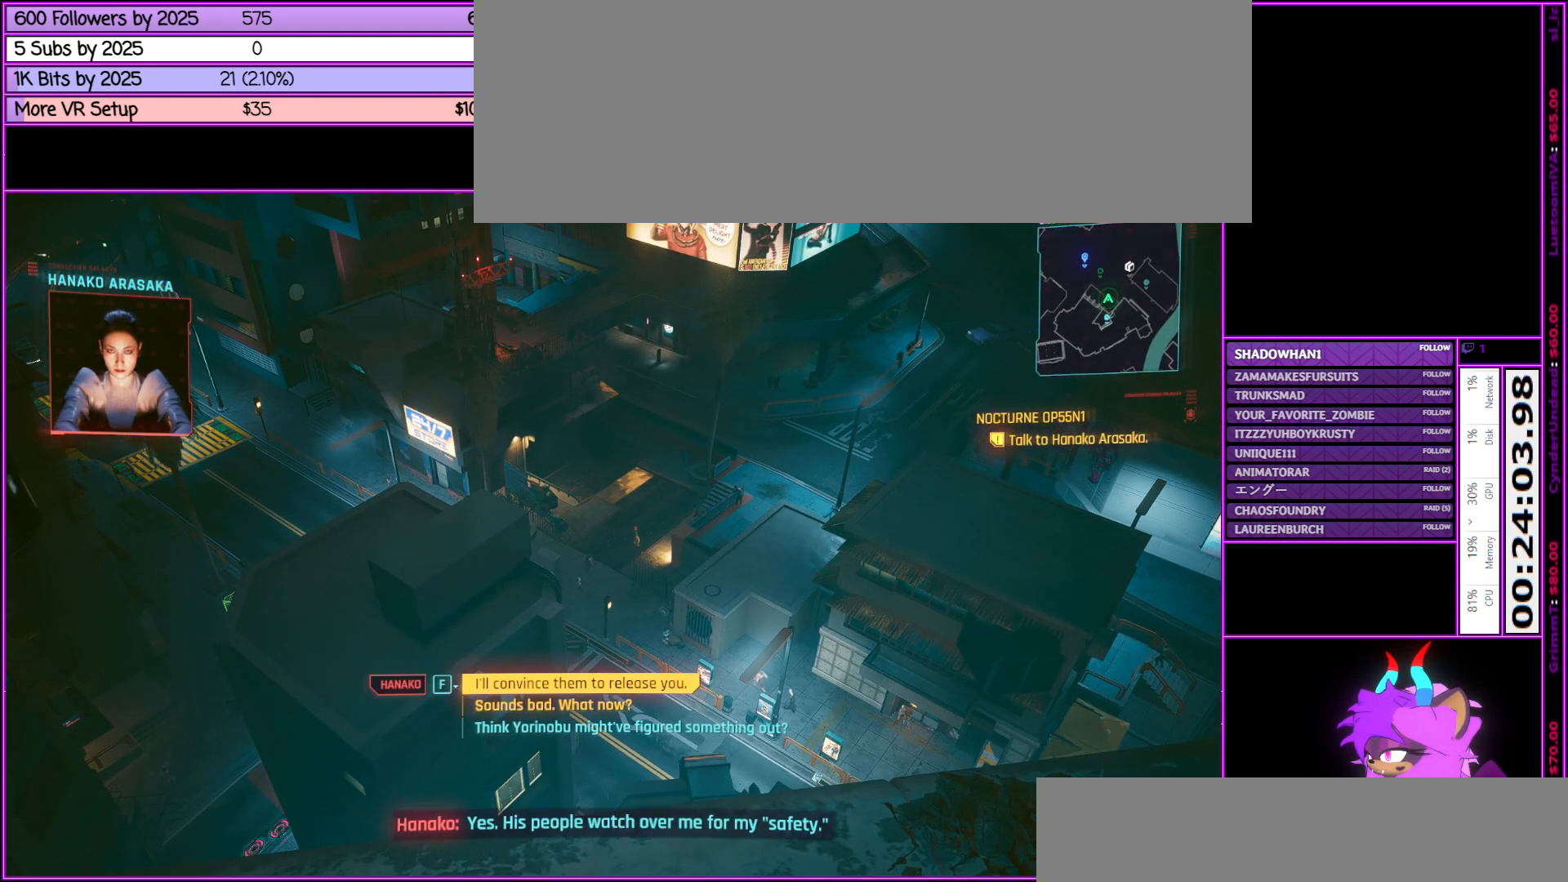
{"keys": [], "mouse": [], "events": []}
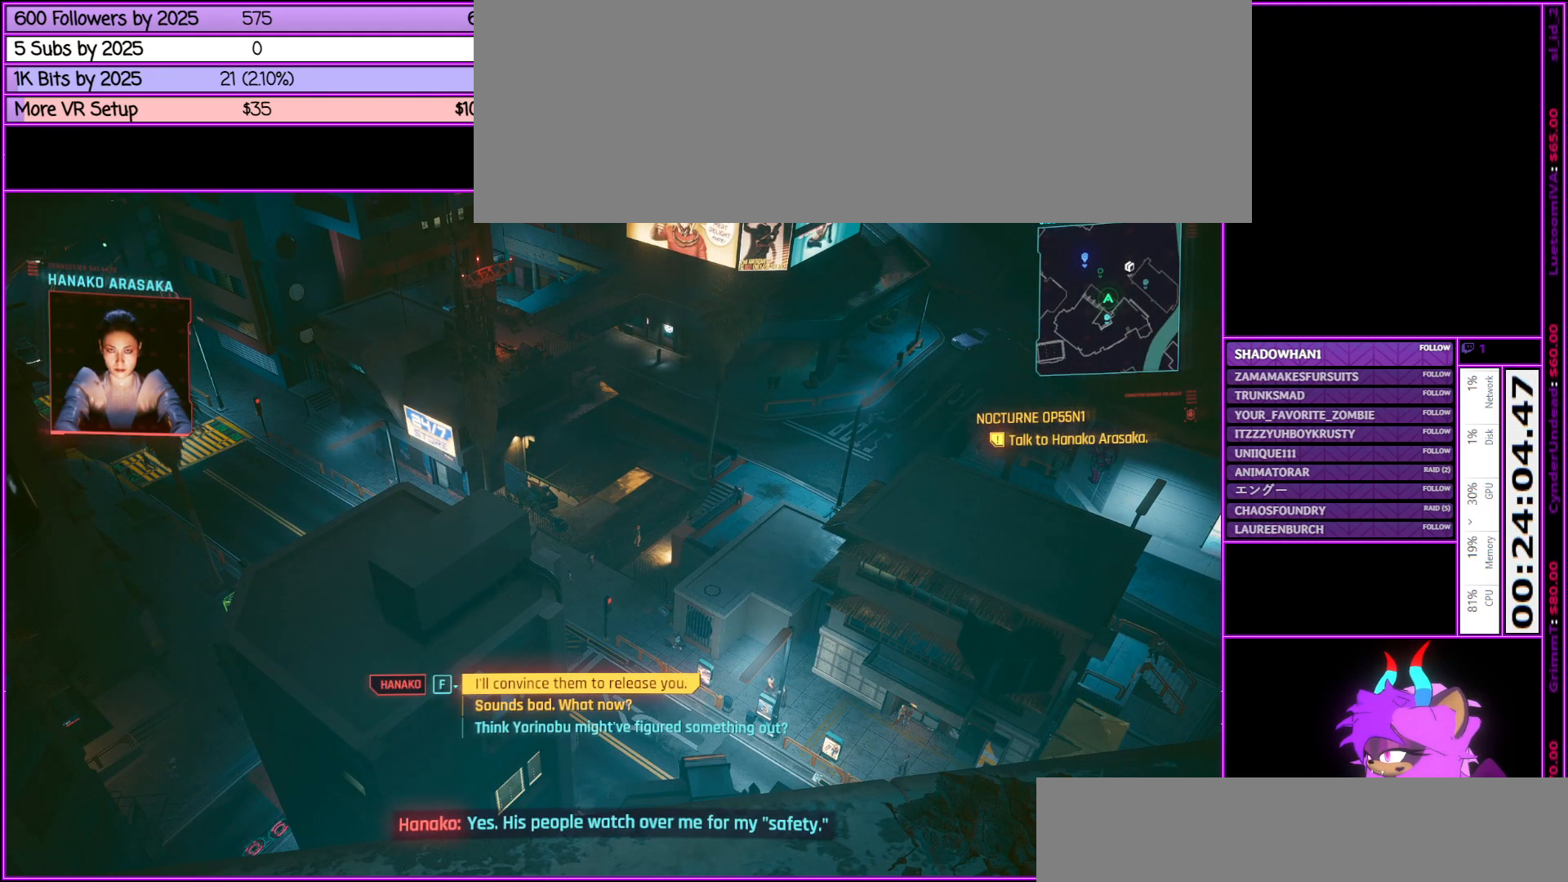
{"keys": [], "mouse": [], "events": [[167, "a", "down"], [367, "a", "up"]]}
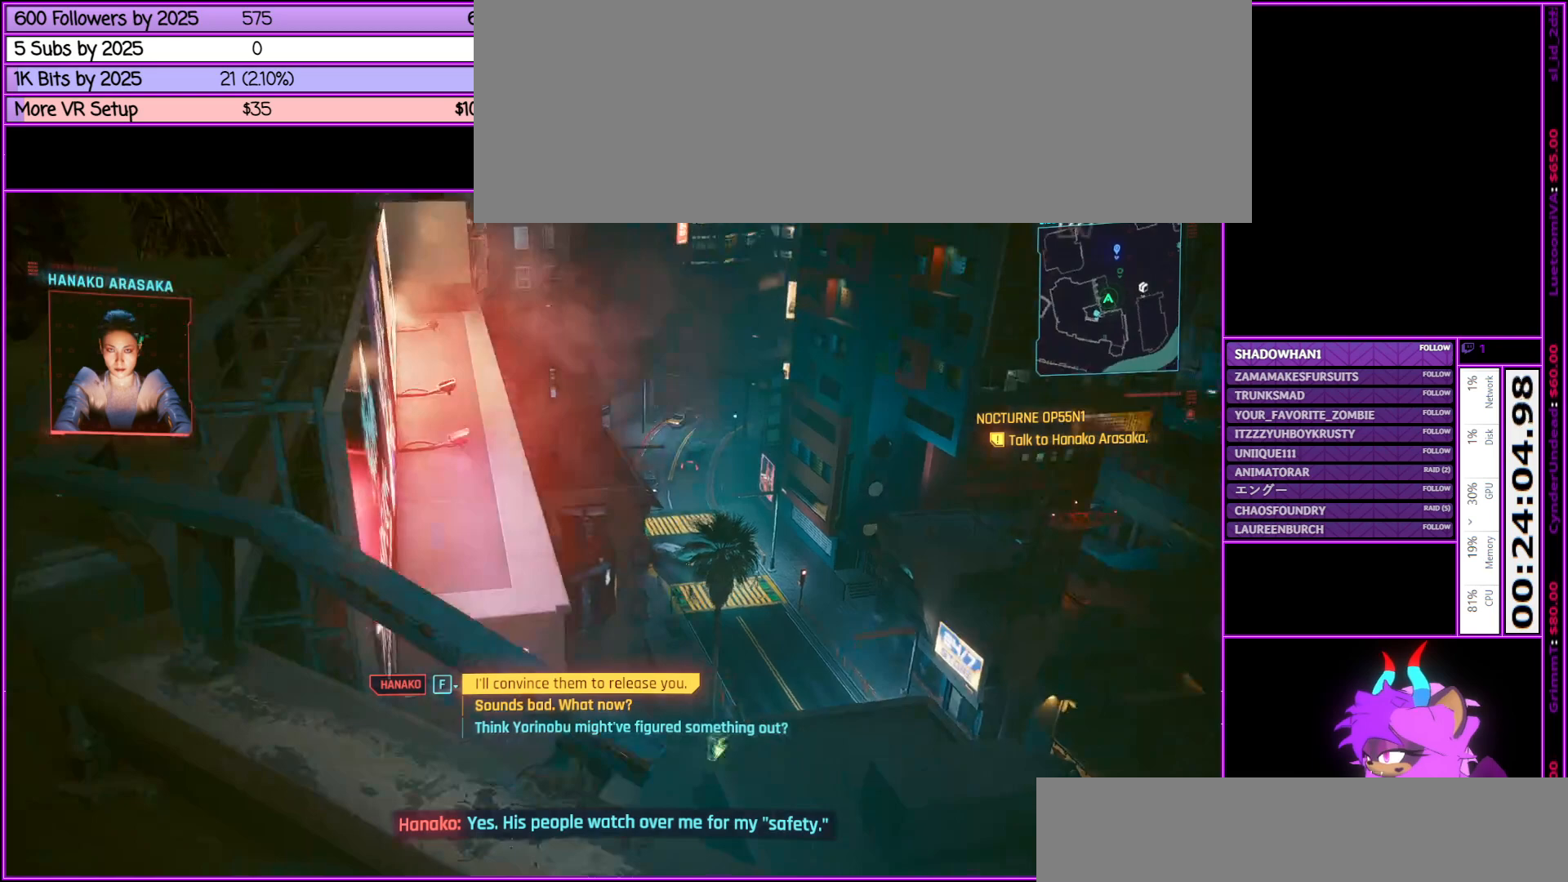
{"keys": [], "mouse": [], "events": [[283, "s", "down"], [483, "s", "up"]]}
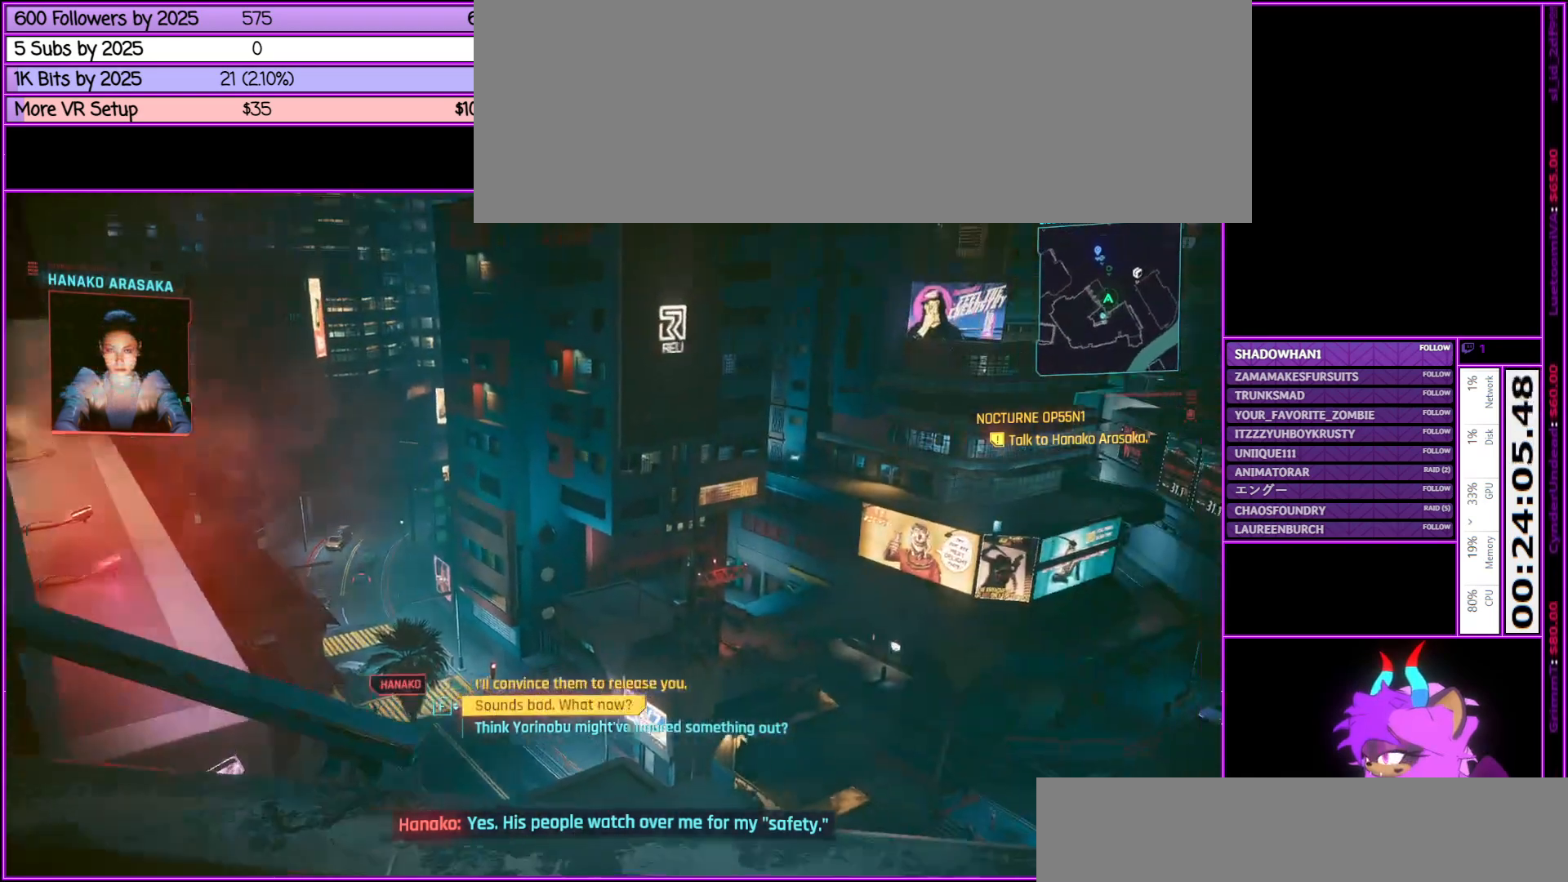
{"keys": [], "mouse": [], "events": []}
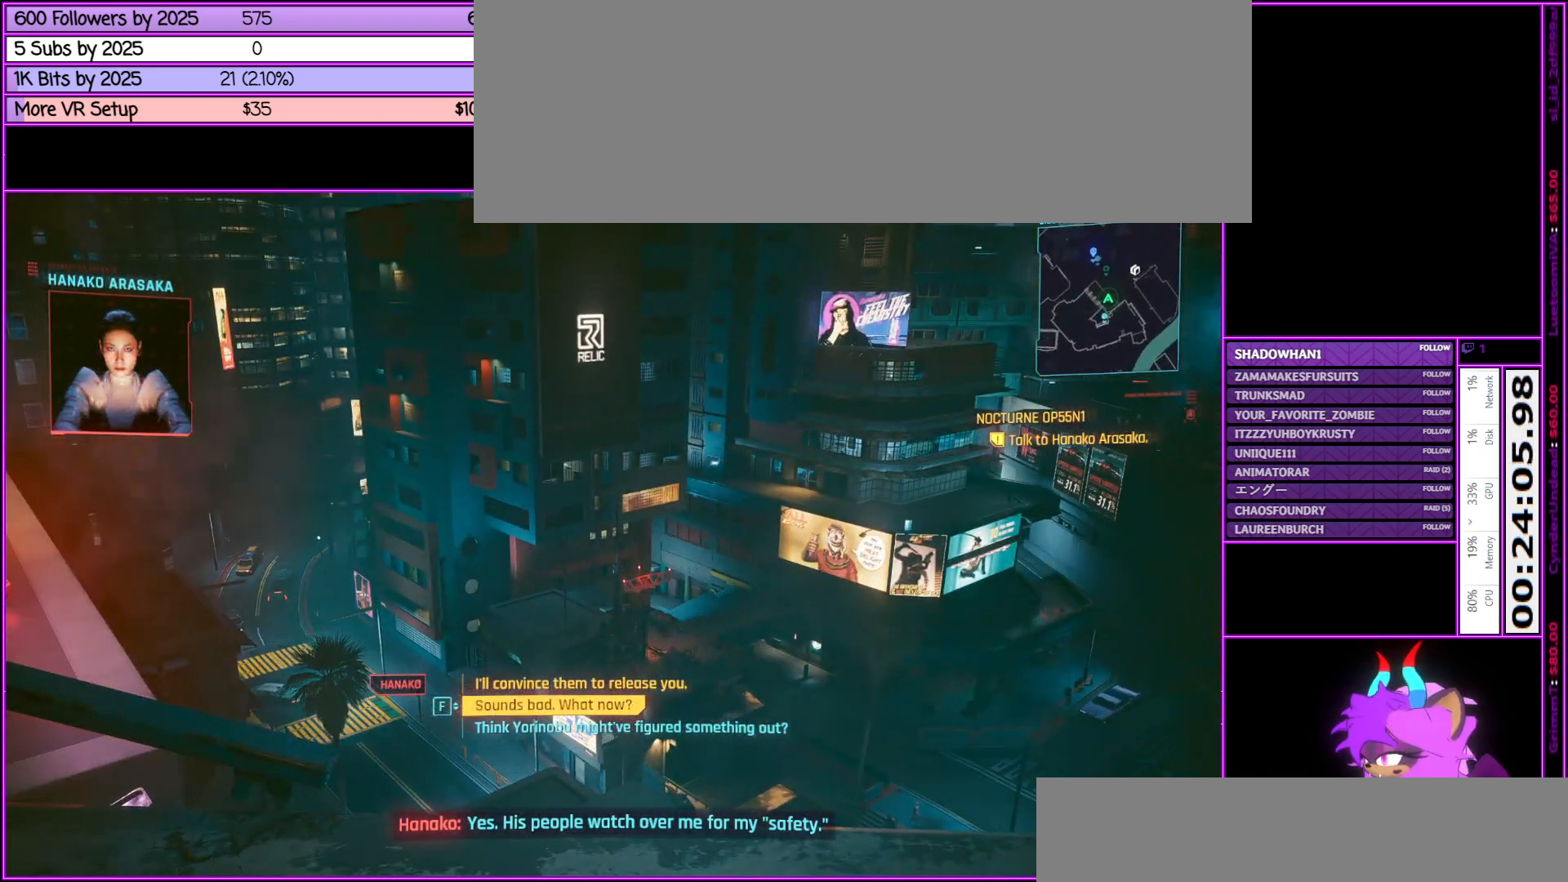
{"keys": [], "mouse": [], "events": [[183, "mouse_wheel_up", "down"], [233, "mouse_wheel_up", "up"]]}
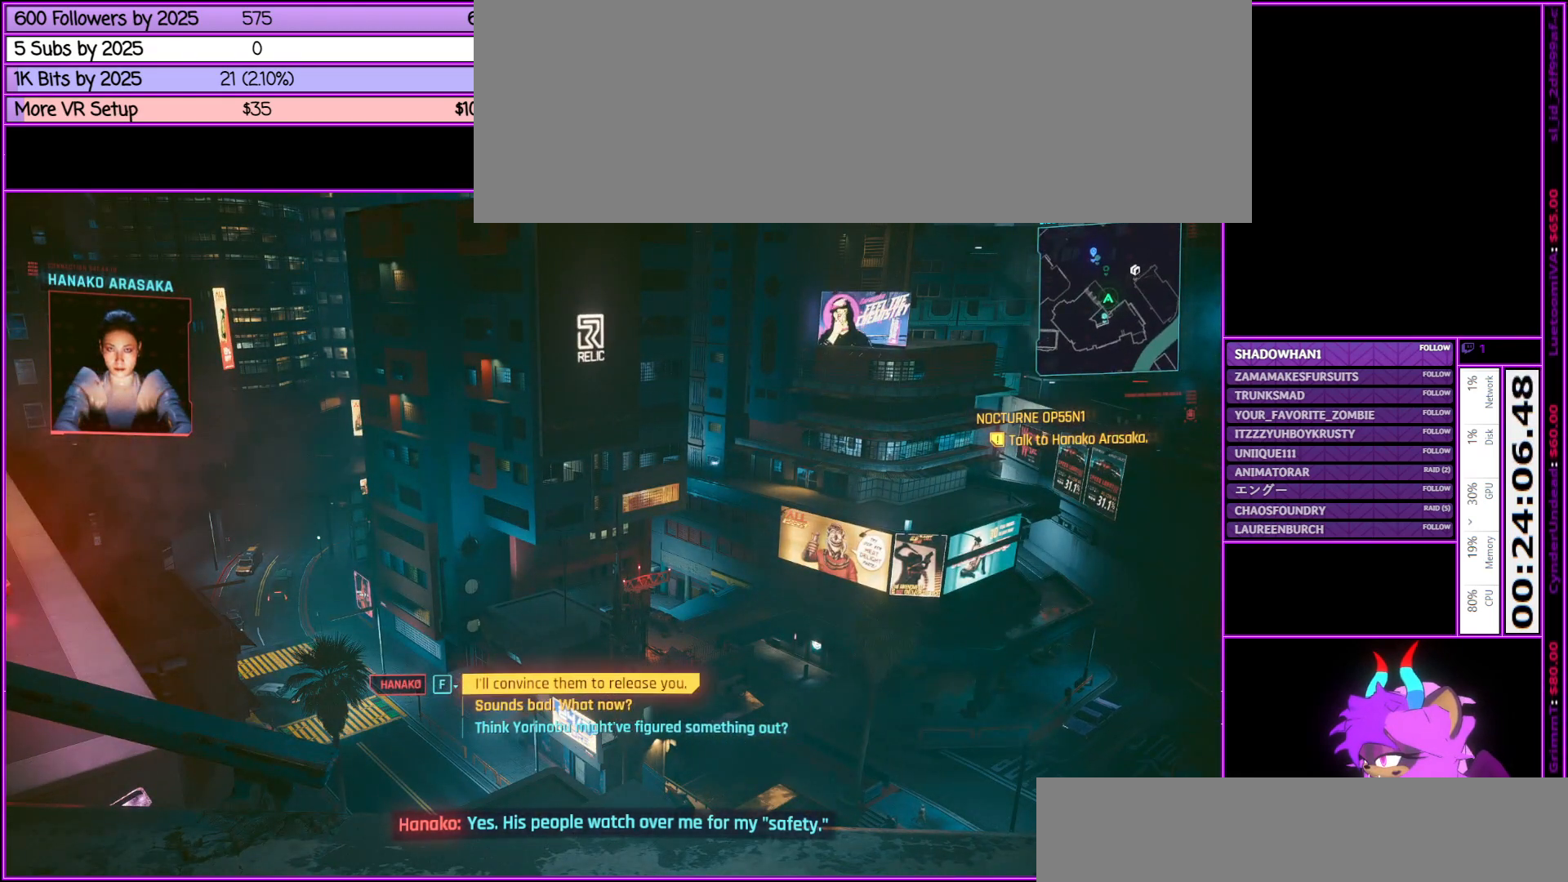
{"keys": [], "mouse": [], "events": []}
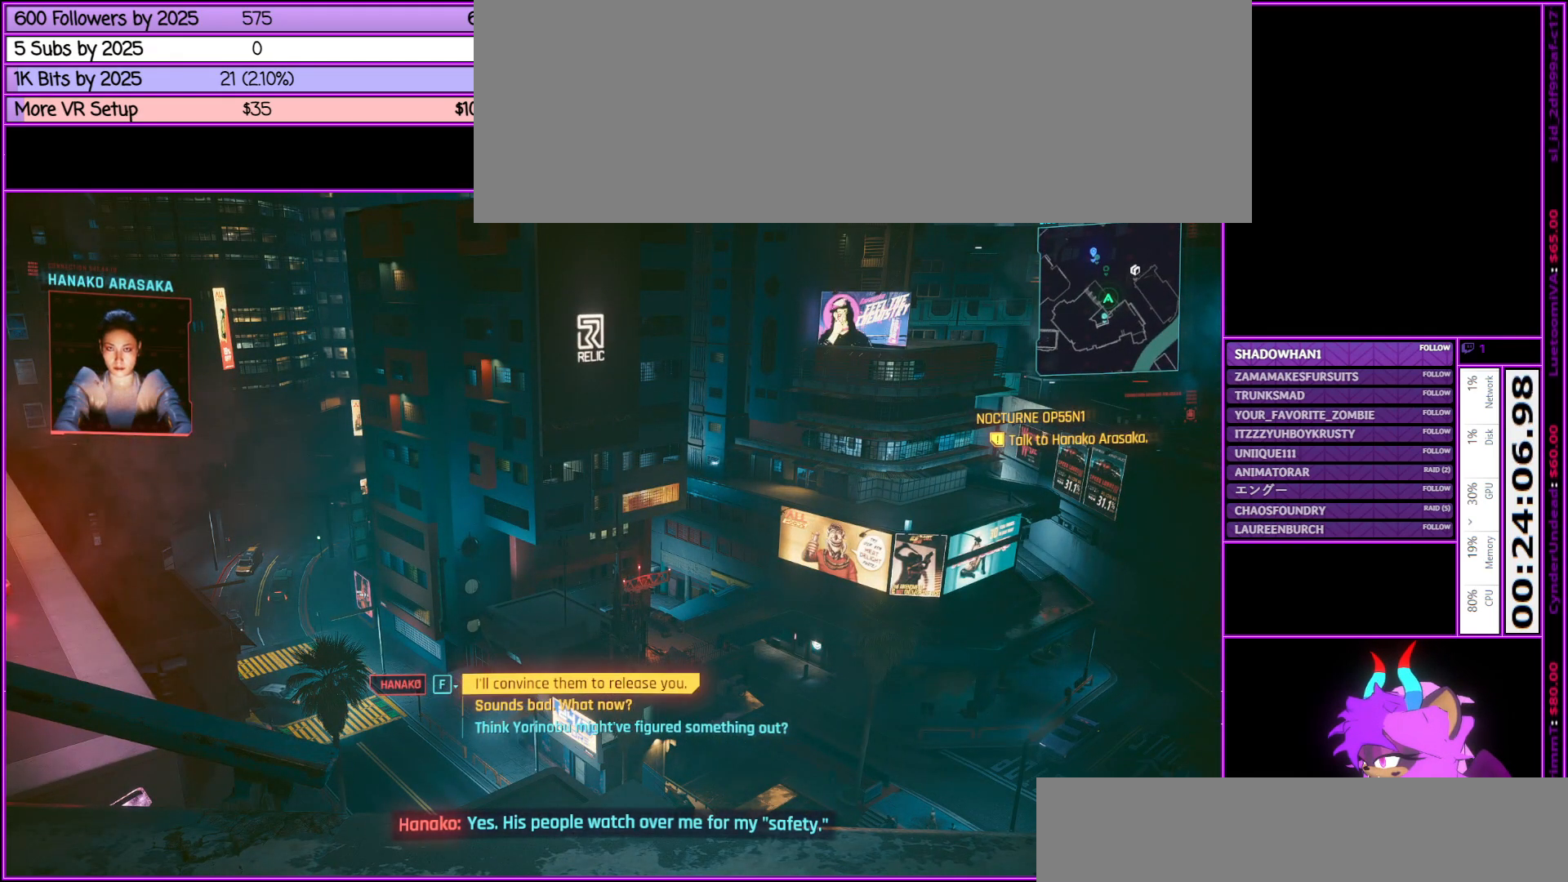
{"keys": [], "mouse": [], "events": [[67, "f", "down"], [217, "f", "up"]]}